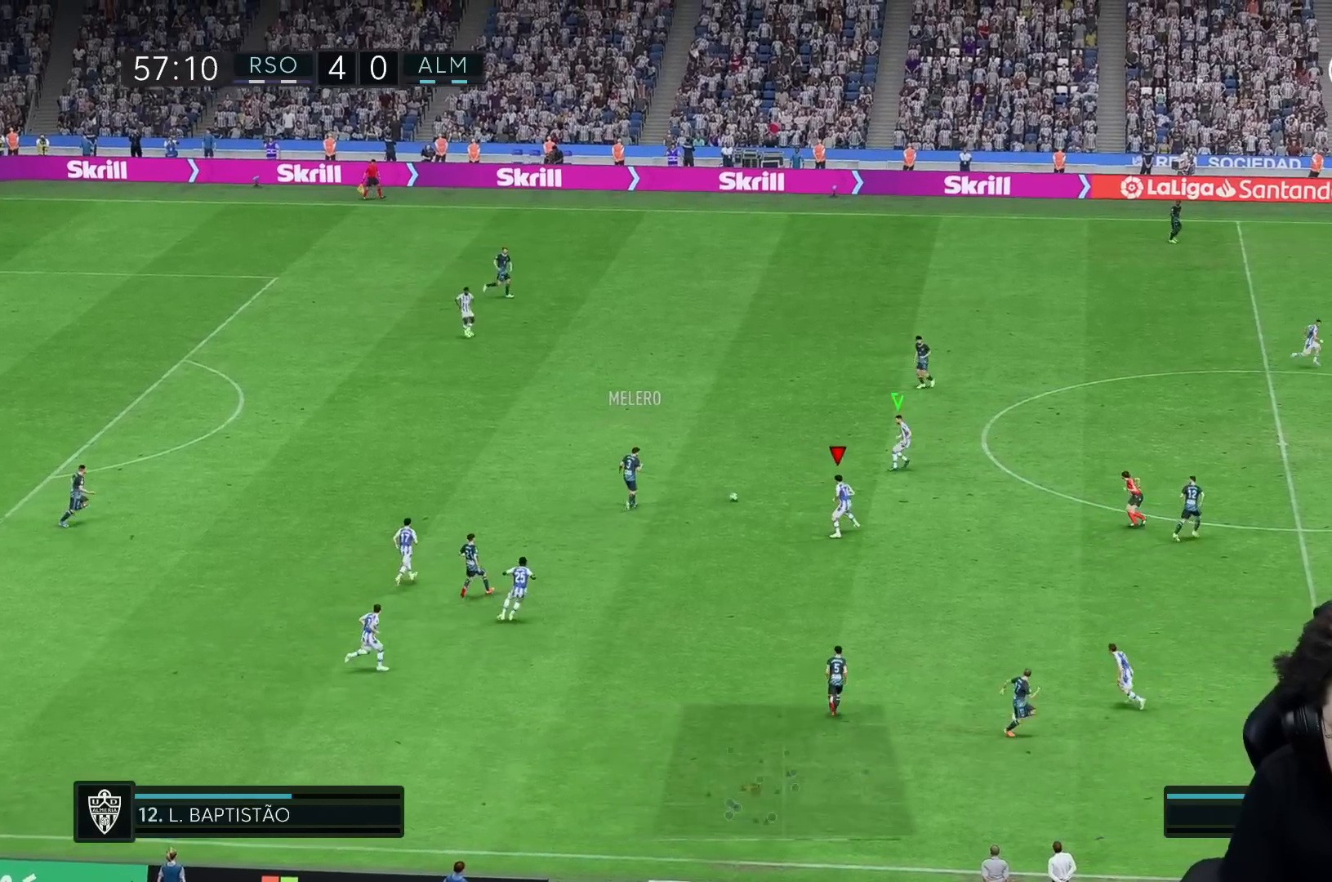
Gameplay with a controller (Xbox layout); each line is a JSON object with the inputs held at the frame after it (dt_ms = milliseconds from this image to that frame). "events" lists button and stick changes between this image and that frame as [ms after this image, input, new state], when the widget could be followed in between. Not read: L3 R3.
{"dt_ms": 500, "buttons": ["R2"], "left_stick": "up-right", "right_stick": "center", "events": [[100, "R2", "up"], [117, "left_stick", "up"], [250, "left_stick", "up-right"], [483, "R2", "down"]]}
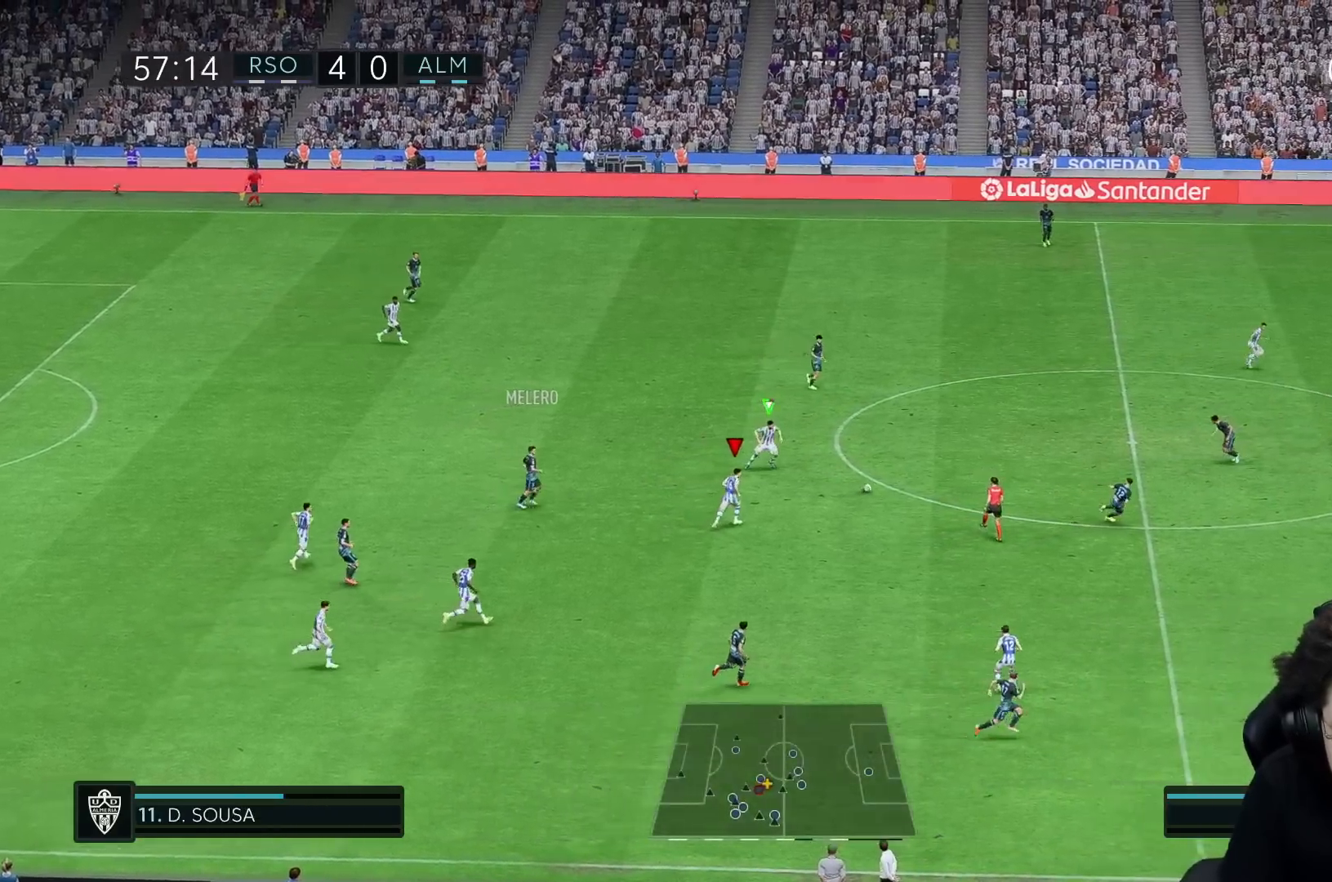
{"dt_ms": 500, "buttons": [], "left_stick": "right", "right_stick": "center", "events": [[33, "left_stick", "right"], [233, "R2", "up"], [283, "left_stick", "up-right"], [483, "left_stick", "right"]]}
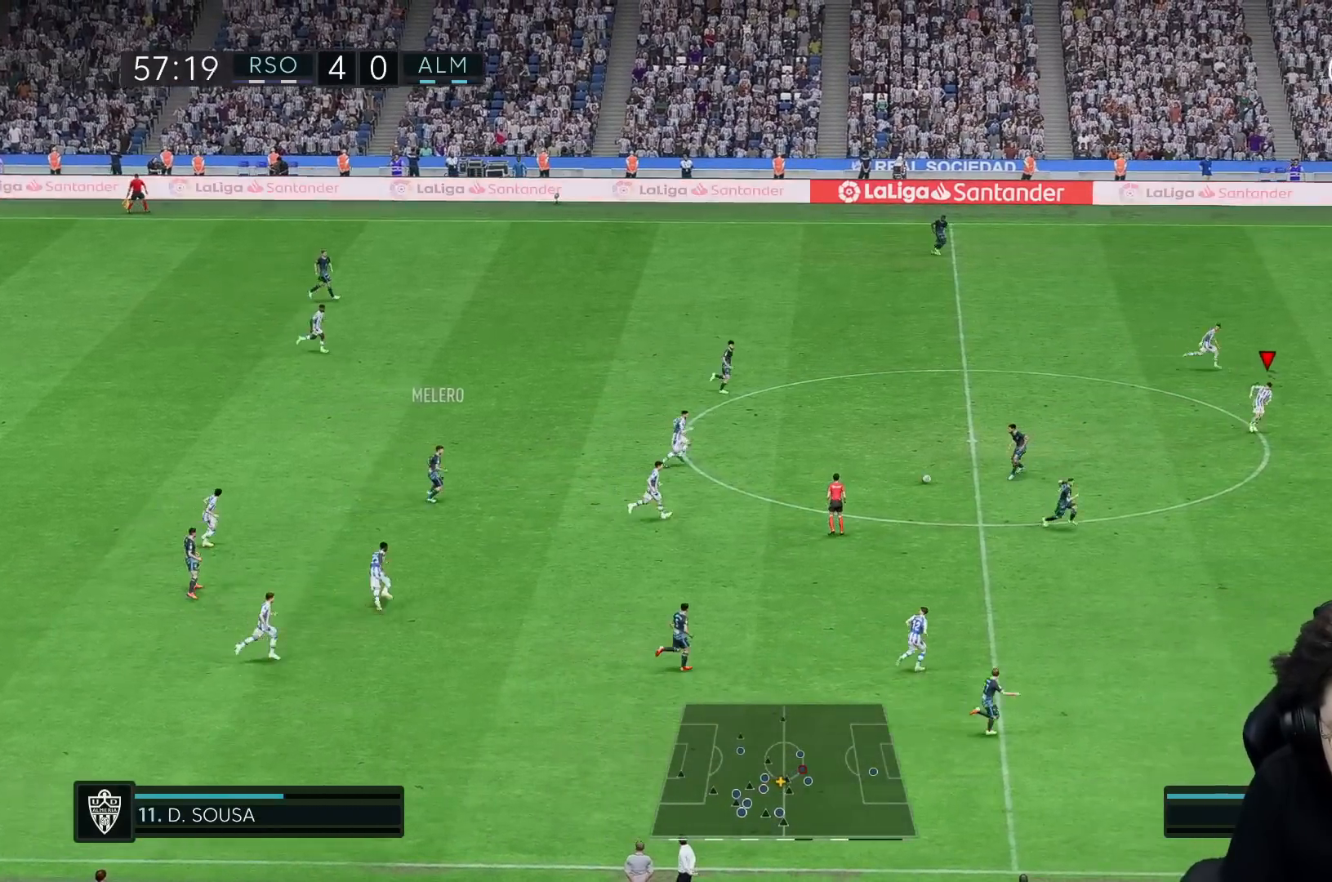
{"dt_ms": 500, "buttons": [], "left_stick": "right", "right_stick": "center", "events": [[317, "R1", "down"], [367, "R1", "up"]]}
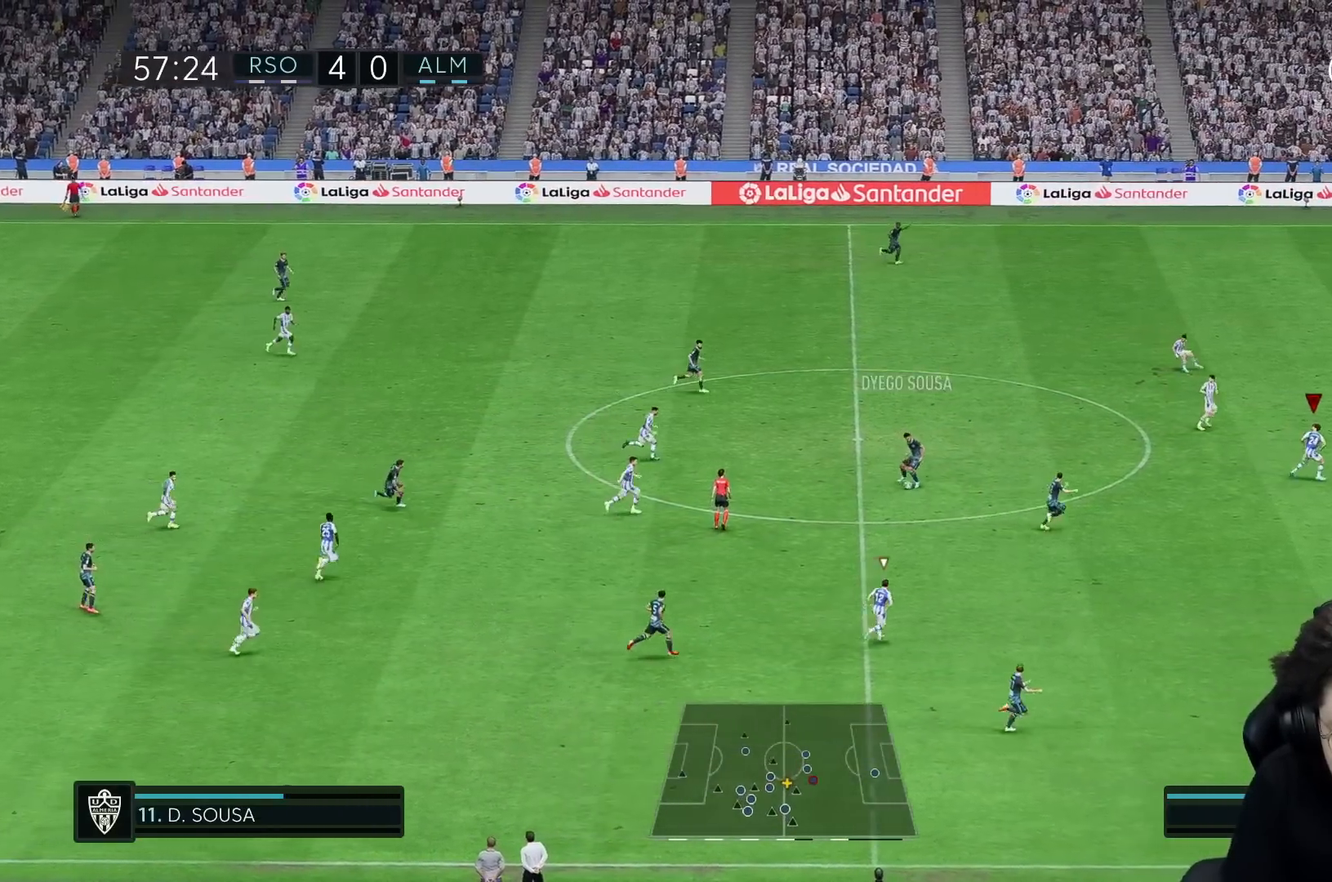
{"dt_ms": 500, "buttons": [], "left_stick": "down-right", "right_stick": "center", "events": [[467, "left_stick", "down-right"]]}
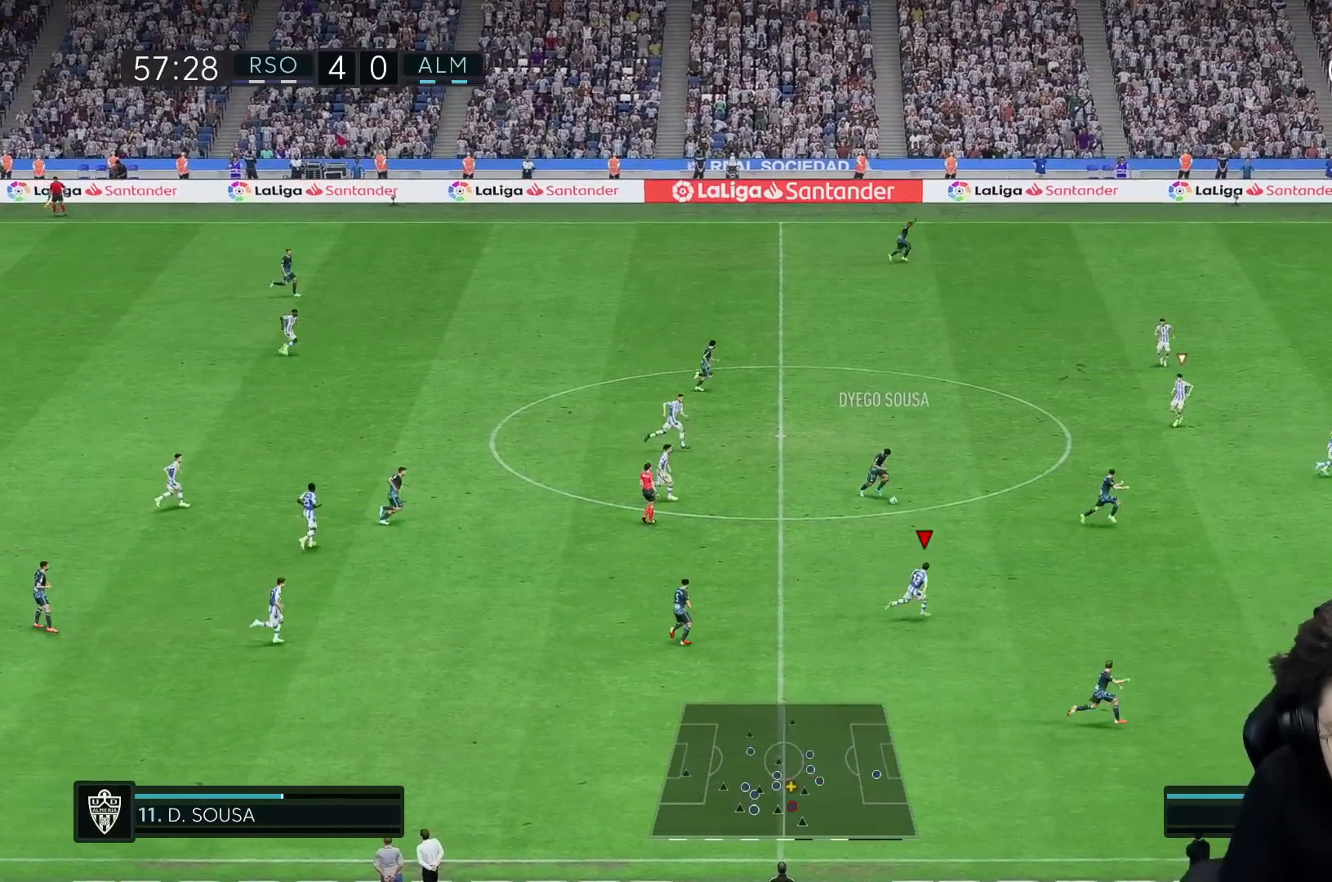
{"dt_ms": 500, "buttons": [], "left_stick": "down-right", "right_stick": "center", "events": []}
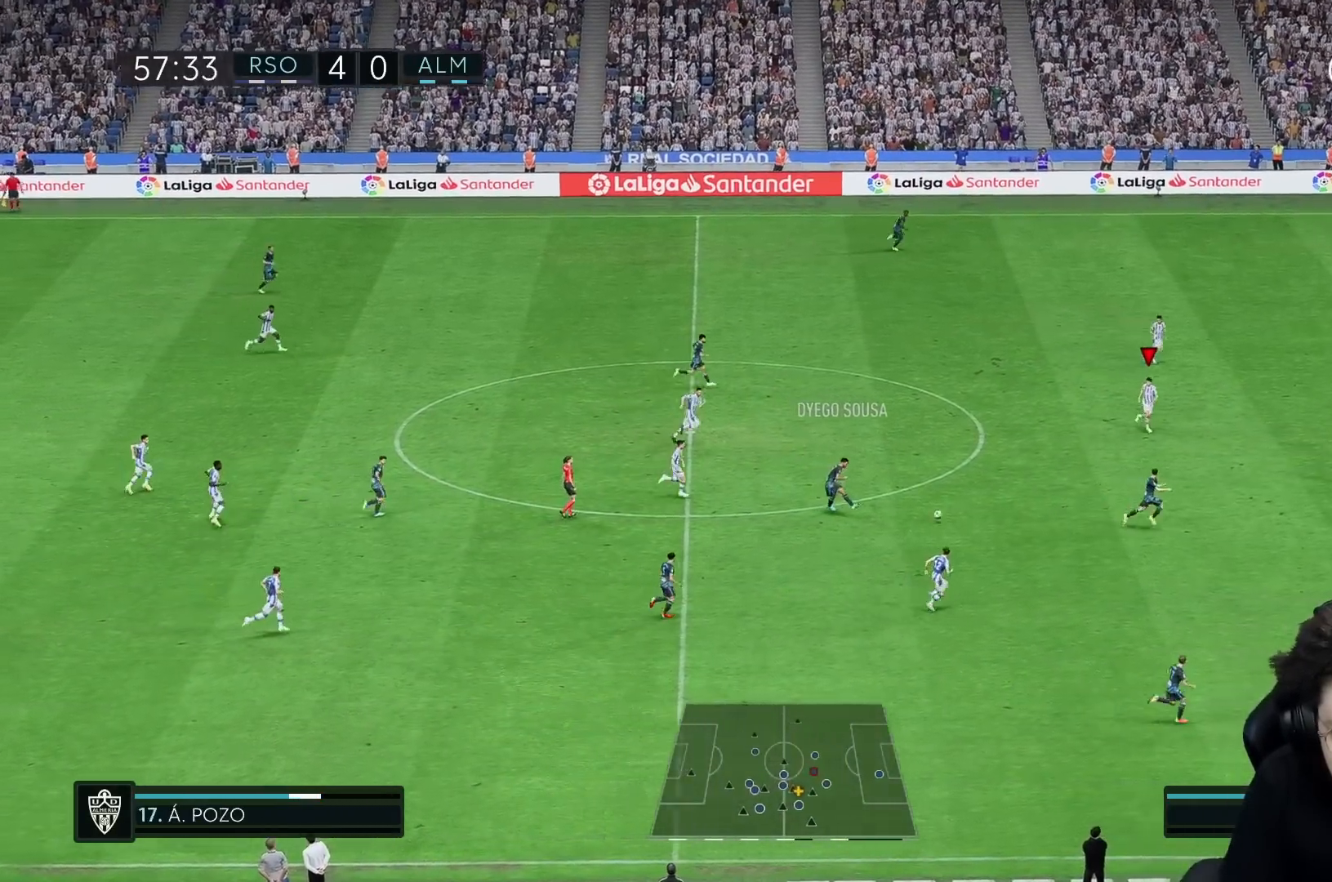
{"dt_ms": 500, "buttons": [], "left_stick": "down-right", "right_stick": "center", "events": []}
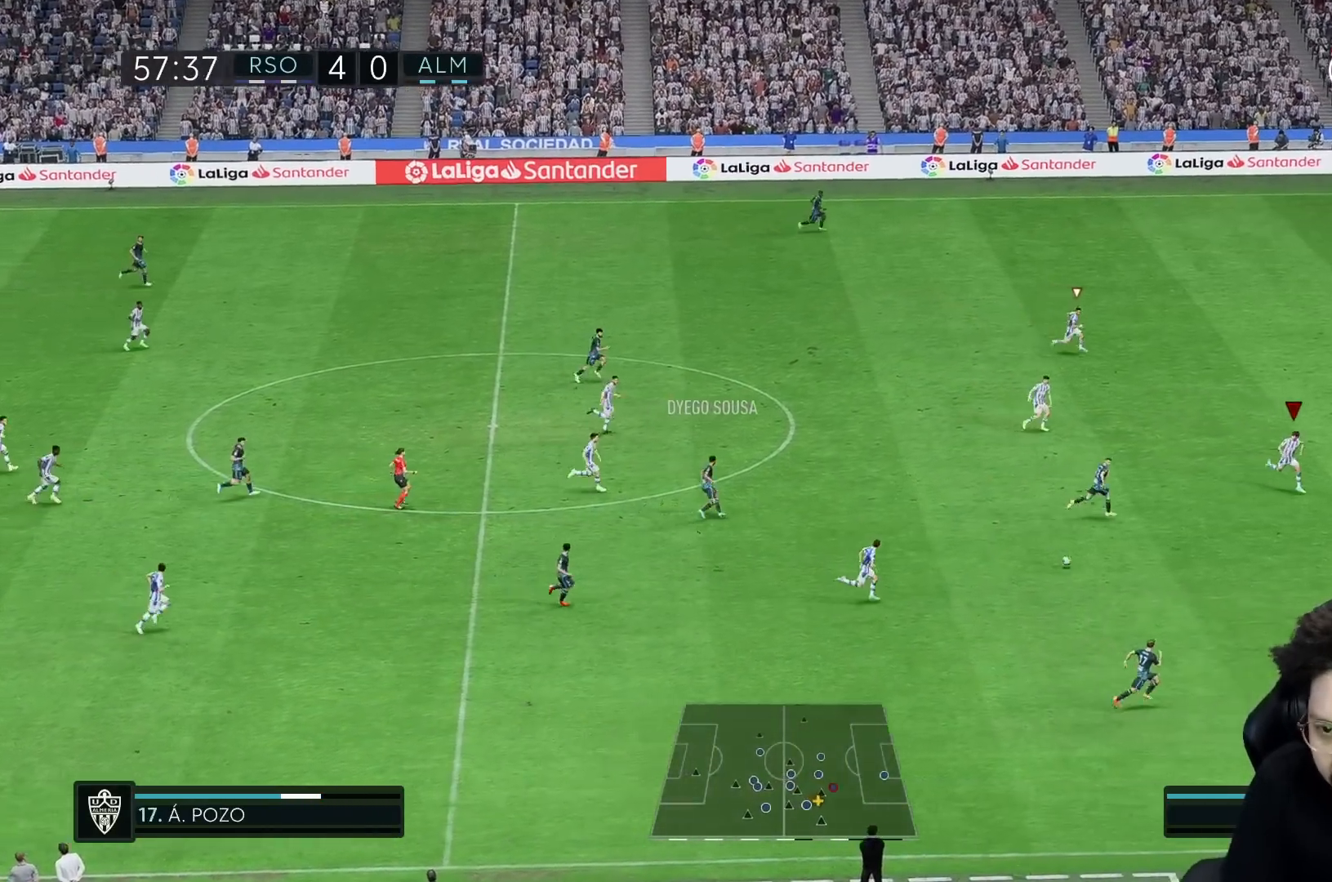
{"dt_ms": 500, "buttons": [], "left_stick": "down-right", "right_stick": "center", "events": [[200, "R1", "down"], [300, "R1", "up"]]}
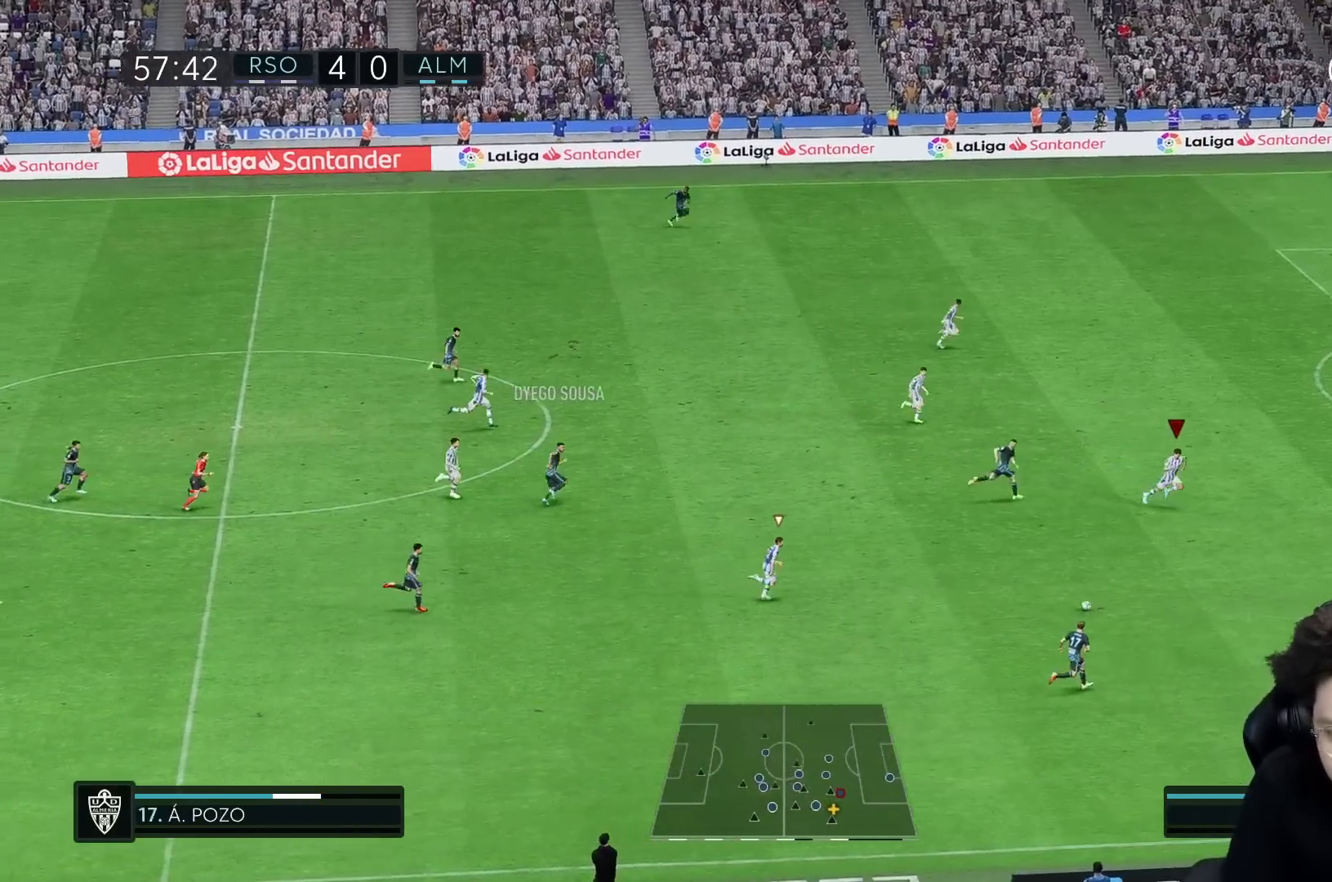
{"dt_ms": 500, "buttons": ["R1"], "left_stick": "down-right", "right_stick": "center", "events": [[383, "R1", "down"]]}
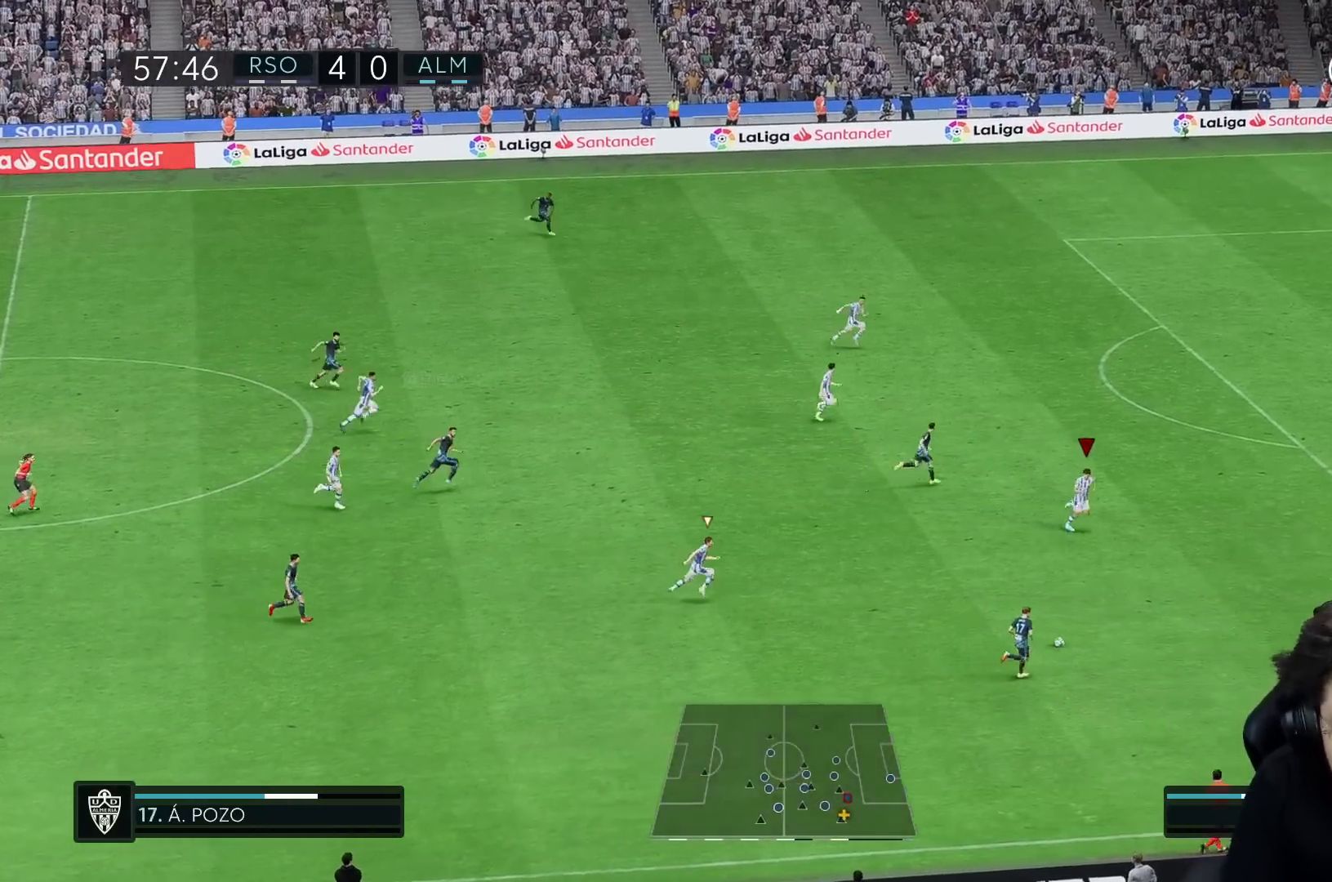
{"dt_ms": 500, "buttons": [], "left_stick": "down-right", "right_stick": "center", "events": [[150, "R1", "up"], [183, "R1", "down"], [250, "R1", "up"]]}
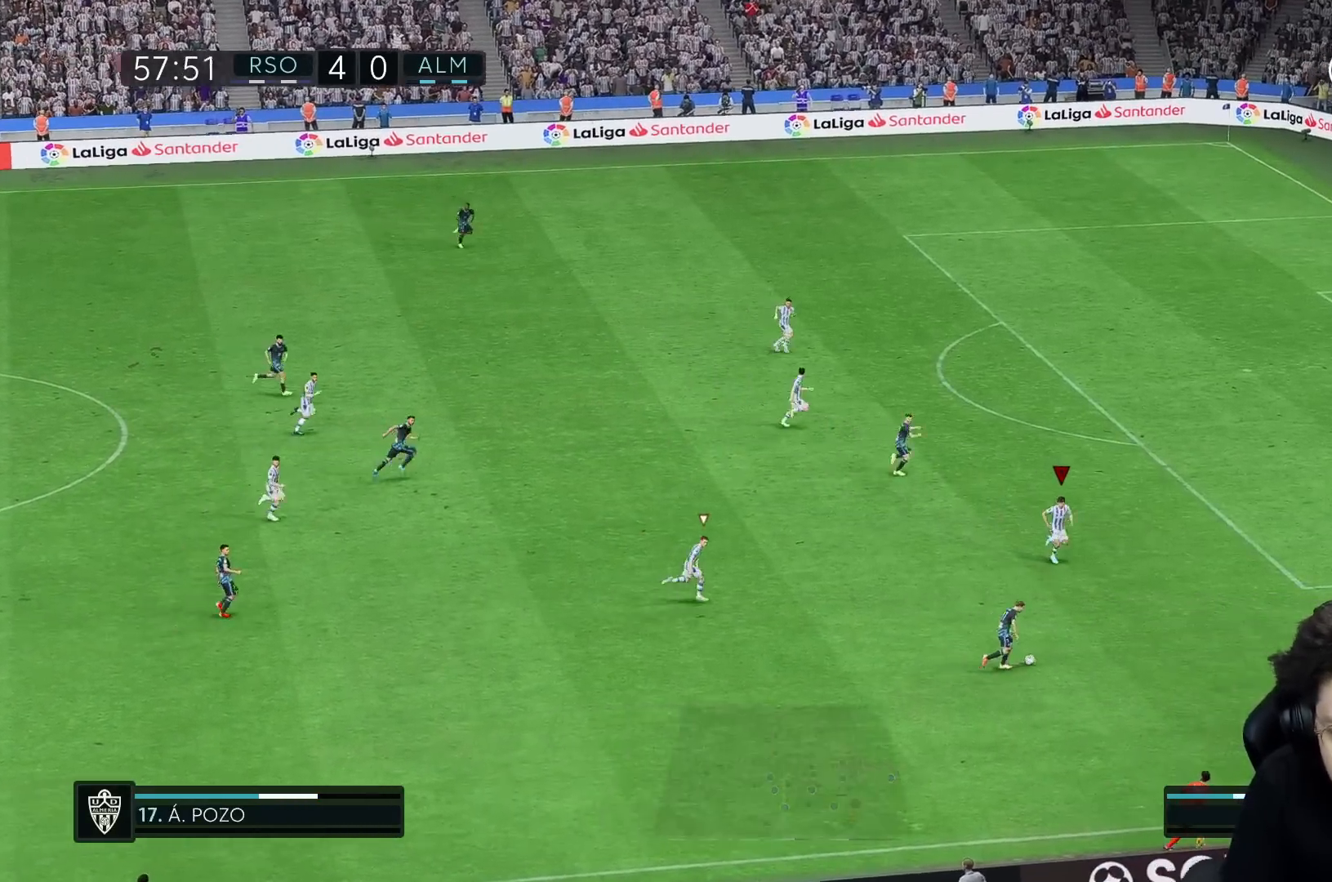
{"dt_ms": 500, "buttons": [], "left_stick": "down", "right_stick": "center", "events": [[317, "left_stick", "down"]]}
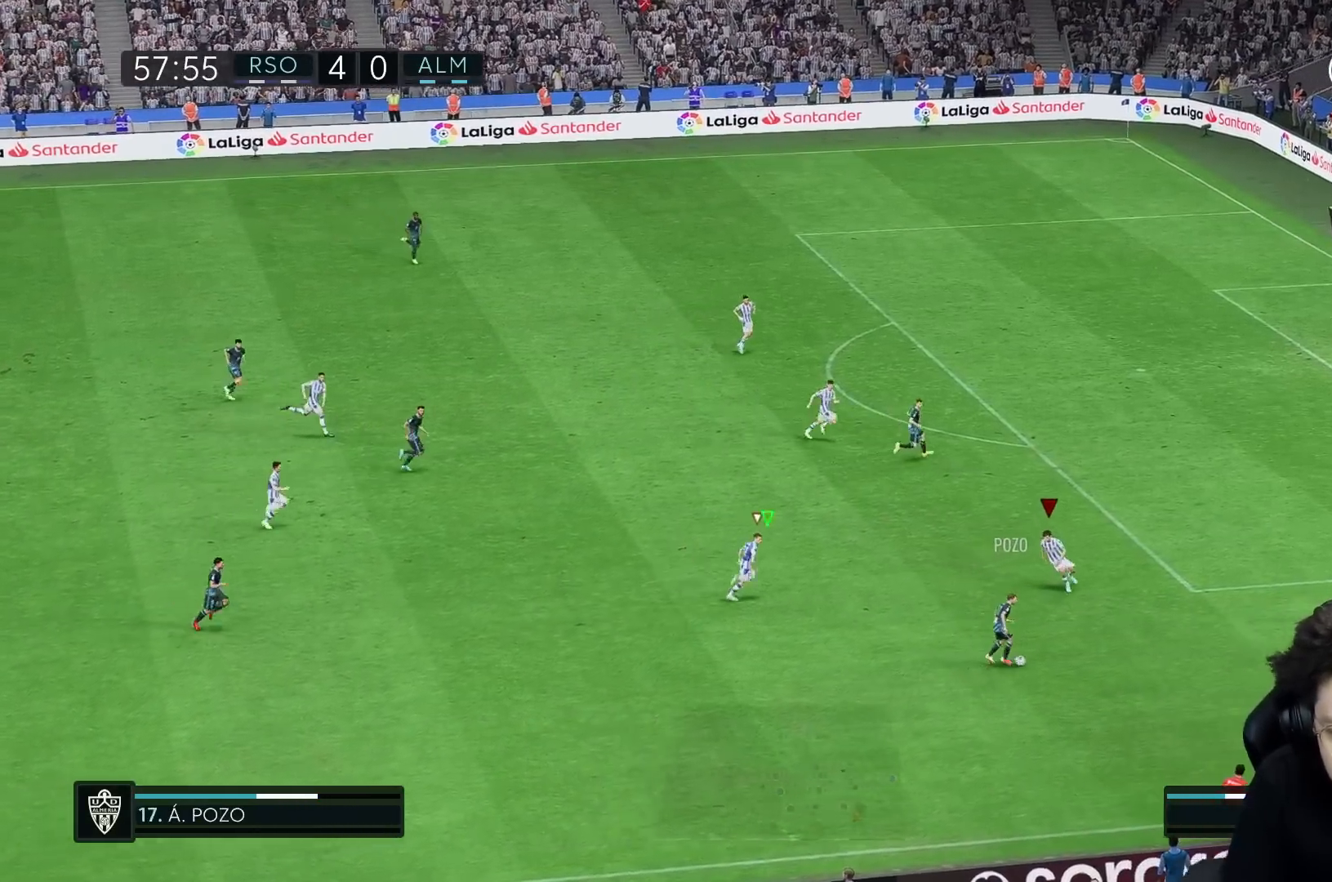
{"dt_ms": 500, "buttons": ["L2"], "left_stick": "down-right", "right_stick": "center", "events": [[17, "R2", "down"], [100, "L2", "down"], [217, "L2", "up"], [267, "R2", "up"], [300, "left_stick", "down-right"], [467, "L2", "down"]]}
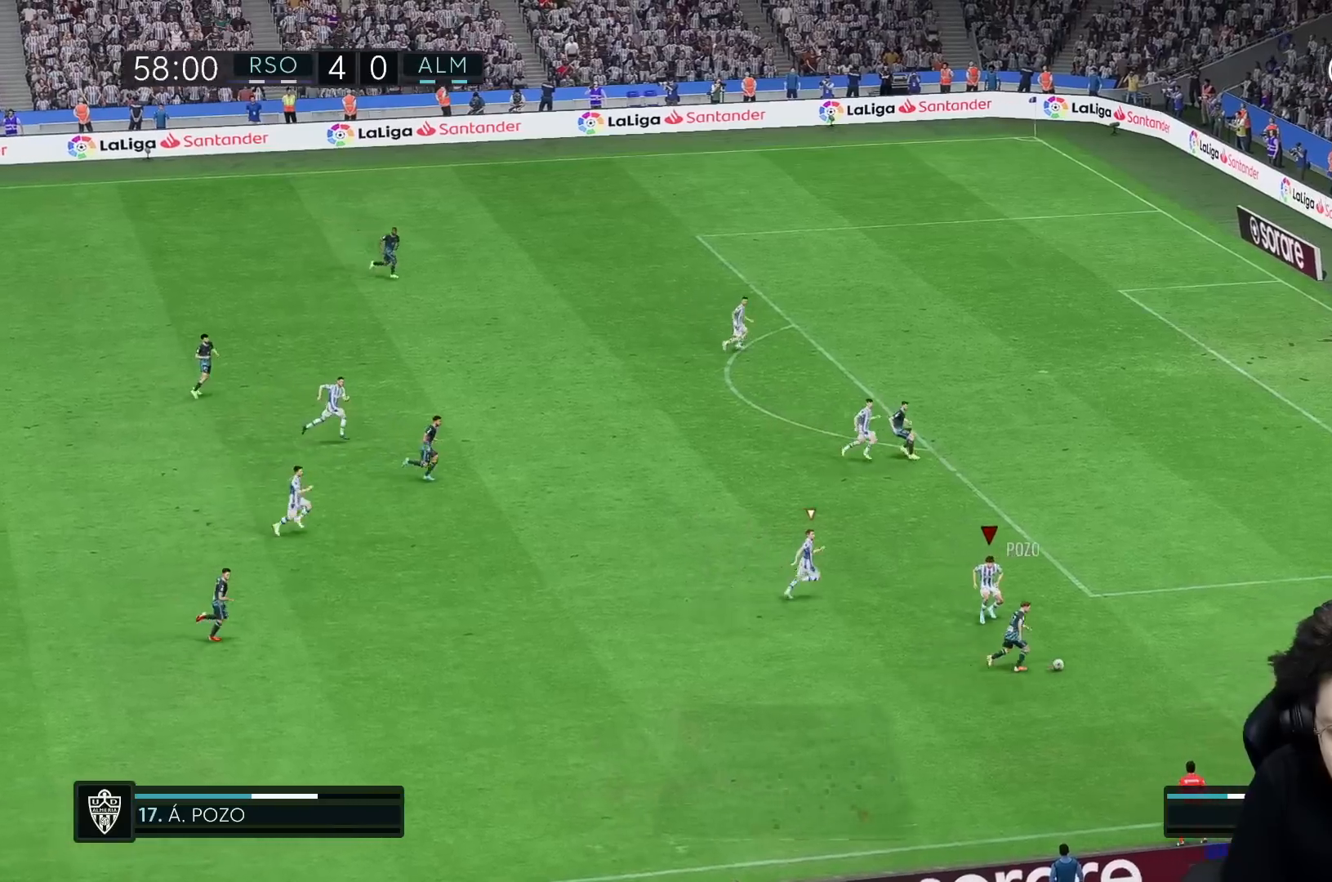
{"dt_ms": 500, "buttons": ["R1"], "left_stick": "right", "right_stick": "center", "events": [[33, "R1", "down"], [100, "L2", "up"], [333, "left_stick", "right"]]}
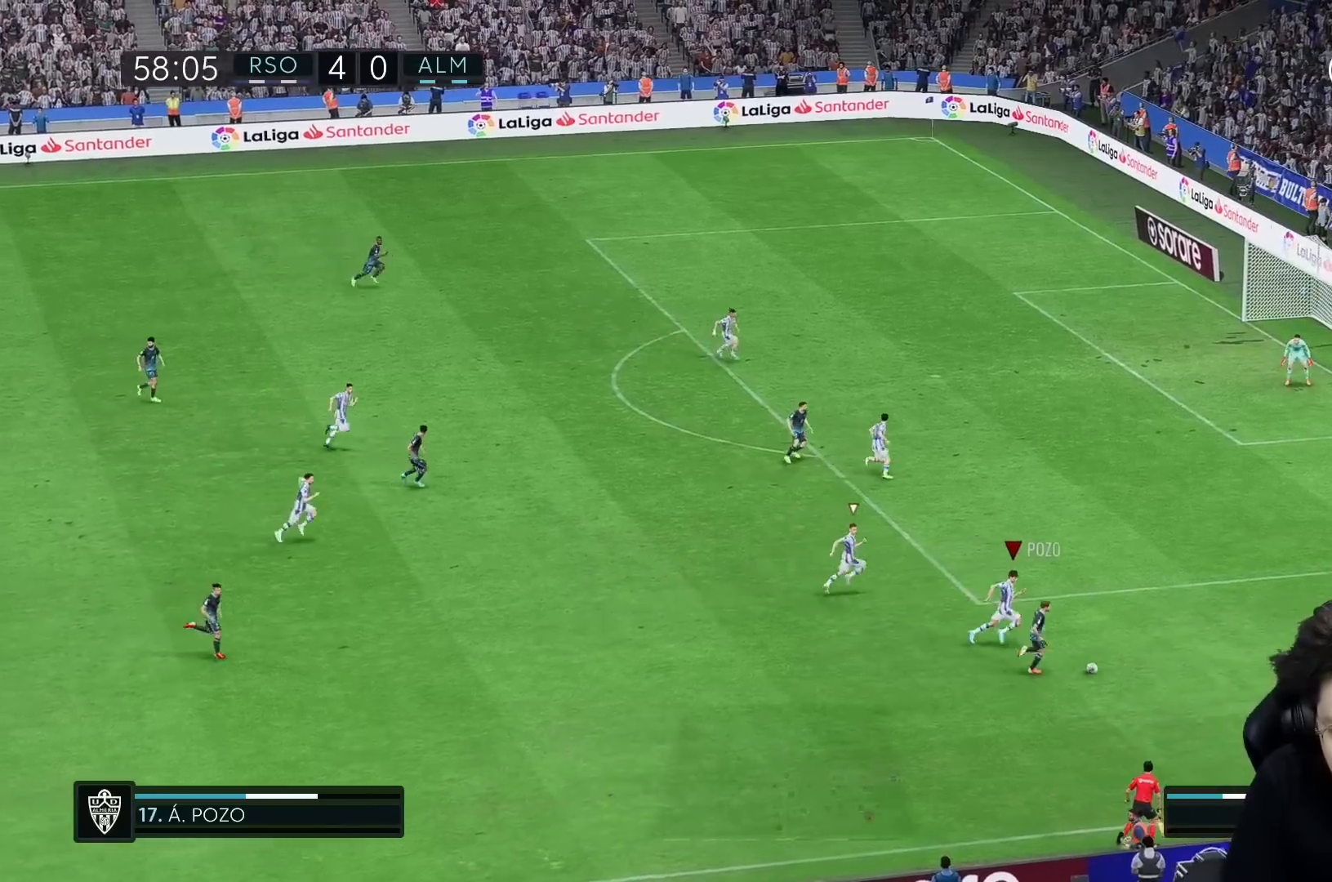
{"dt_ms": 500, "buttons": ["R2"], "left_stick": "down-right", "right_stick": "center", "events": [[333, "R1", "up"], [467, "R2", "down"], [483, "left_stick", "down-right"]]}
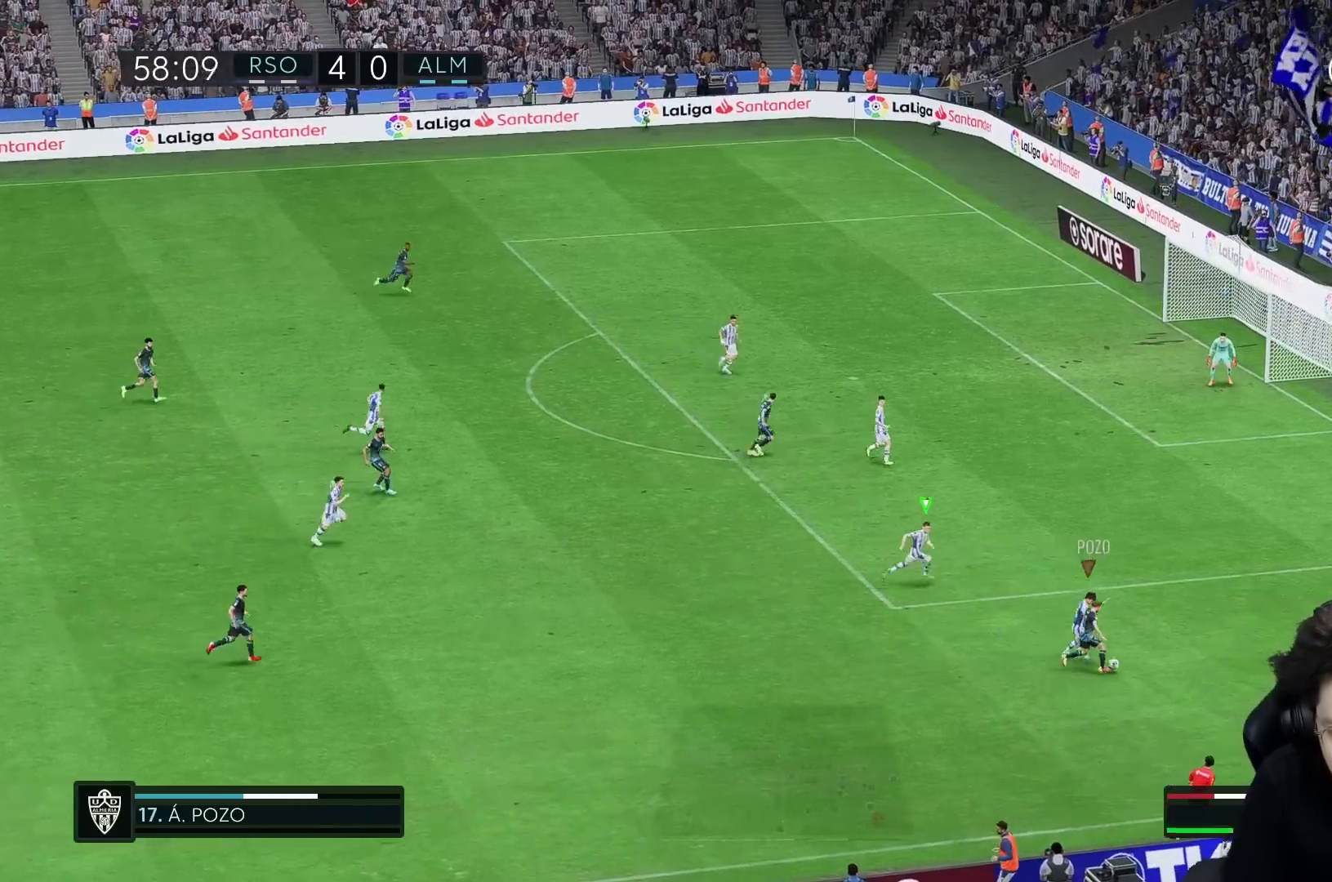
{"dt_ms": 500, "buttons": [], "left_stick": "down-right", "right_stick": "center", "events": [[250, "R1", "down"], [333, "R2", "up"], [350, "R1", "up"]]}
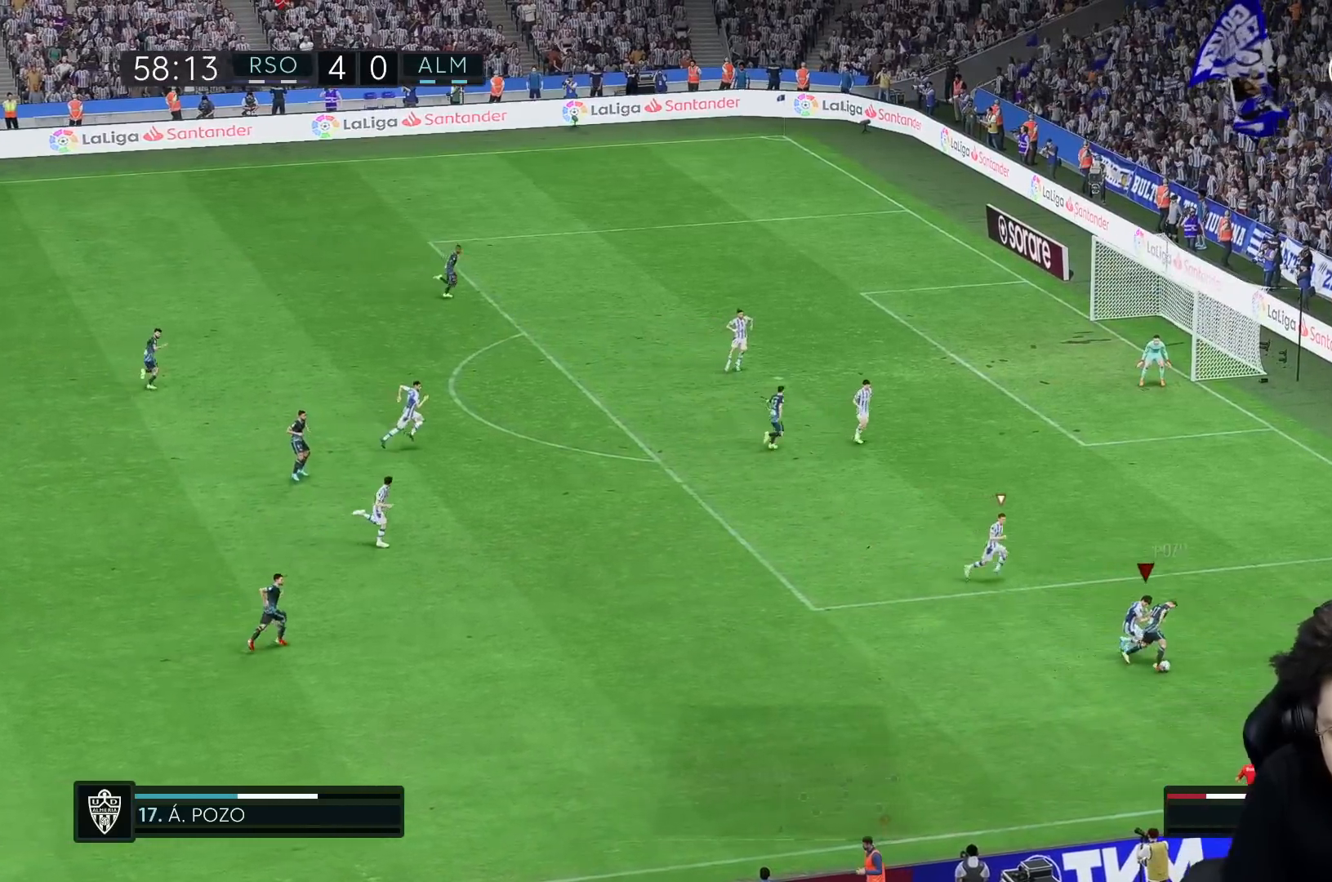
{"dt_ms": 500, "buttons": ["R1", "R2"], "left_stick": "up-right", "right_stick": "center", "events": [[300, "R2", "down"], [367, "R1", "down"], [400, "left_stick", "up-right"]]}
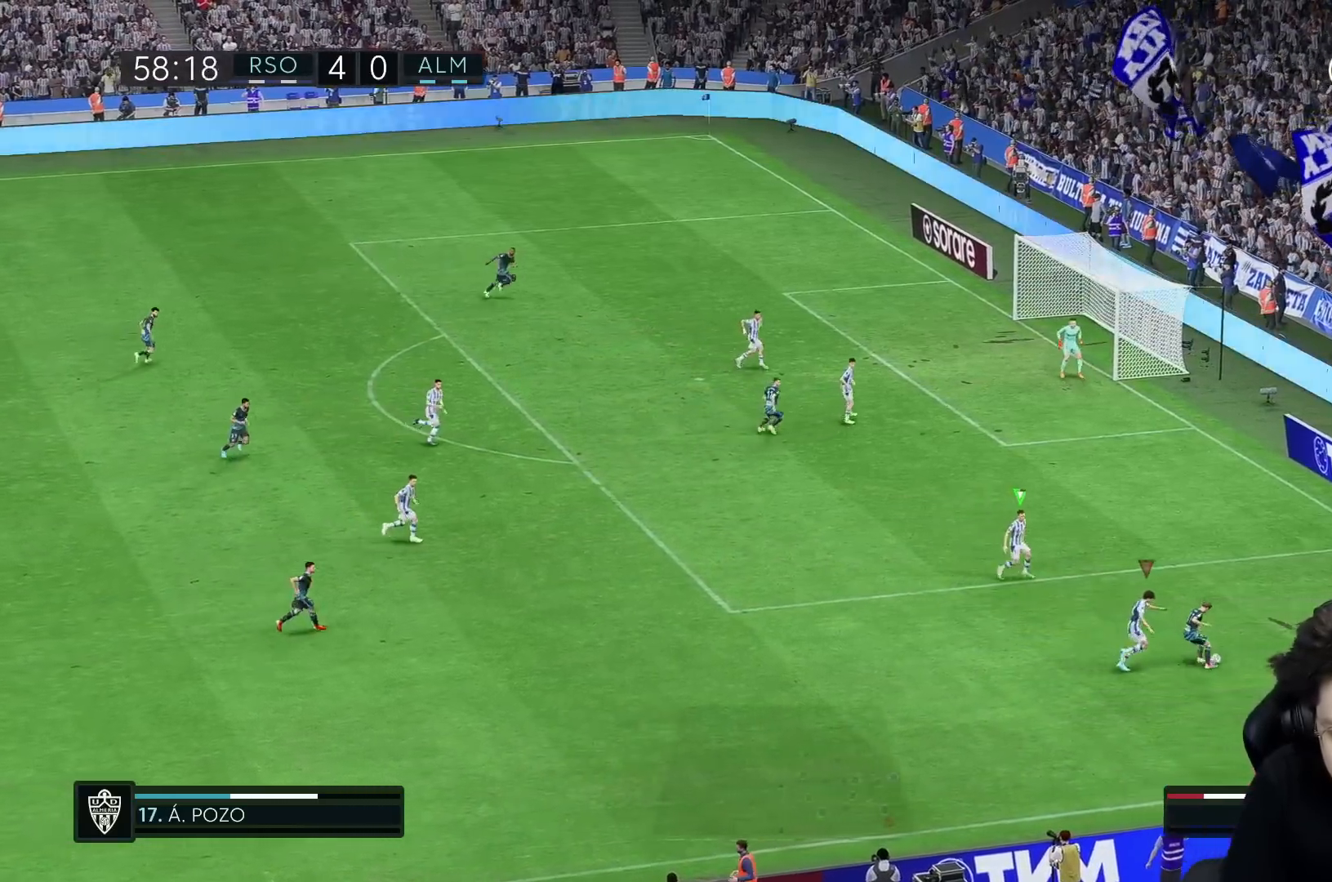
{"dt_ms": 500, "buttons": ["R1"], "left_stick": "up-right", "right_stick": "center", "events": [[117, "R2", "up"]]}
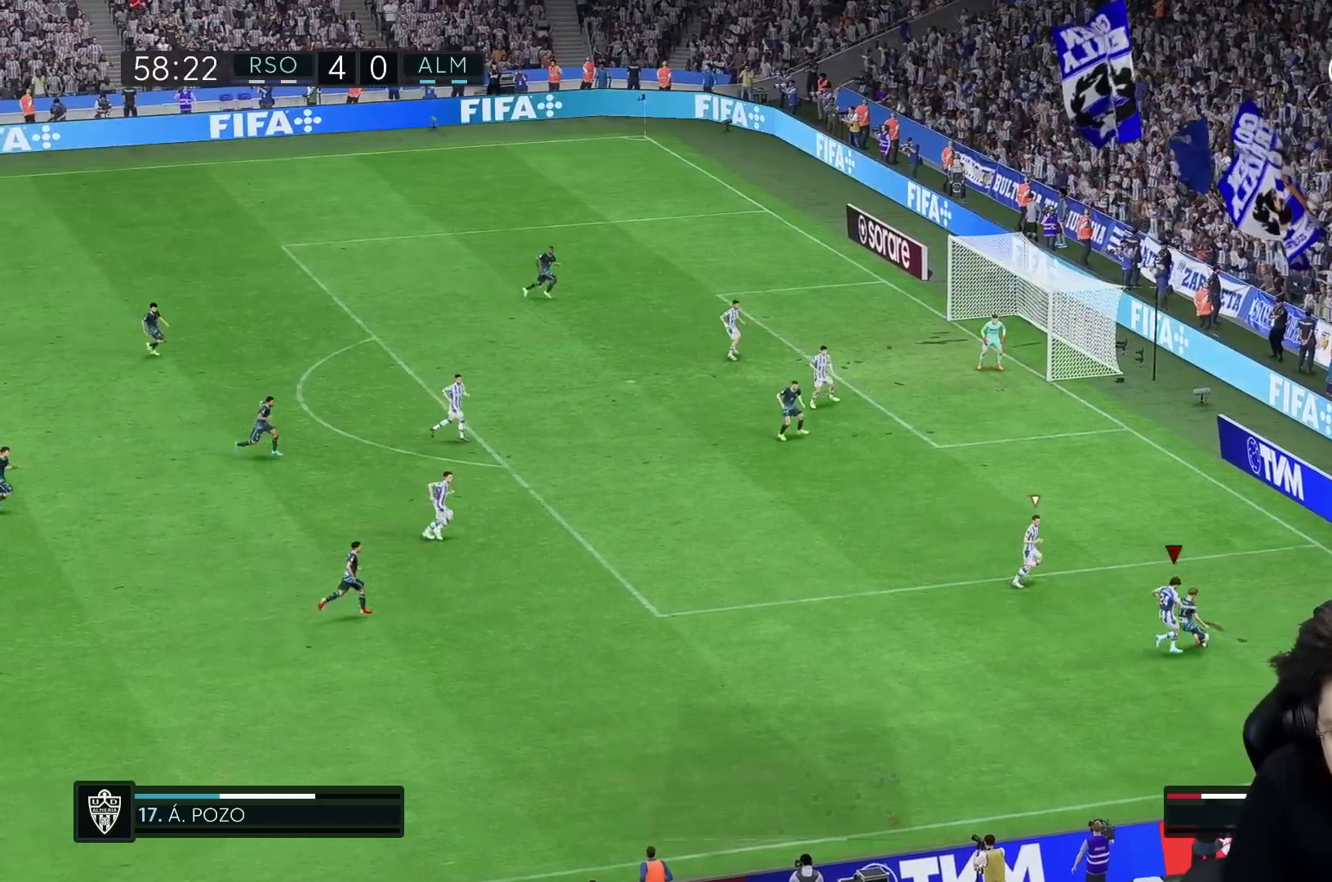
{"dt_ms": 500, "buttons": ["R2"], "left_stick": "up", "right_stick": "center", "events": [[117, "R2", "down"], [150, "left_stick", "up"], [450, "R1", "up"]]}
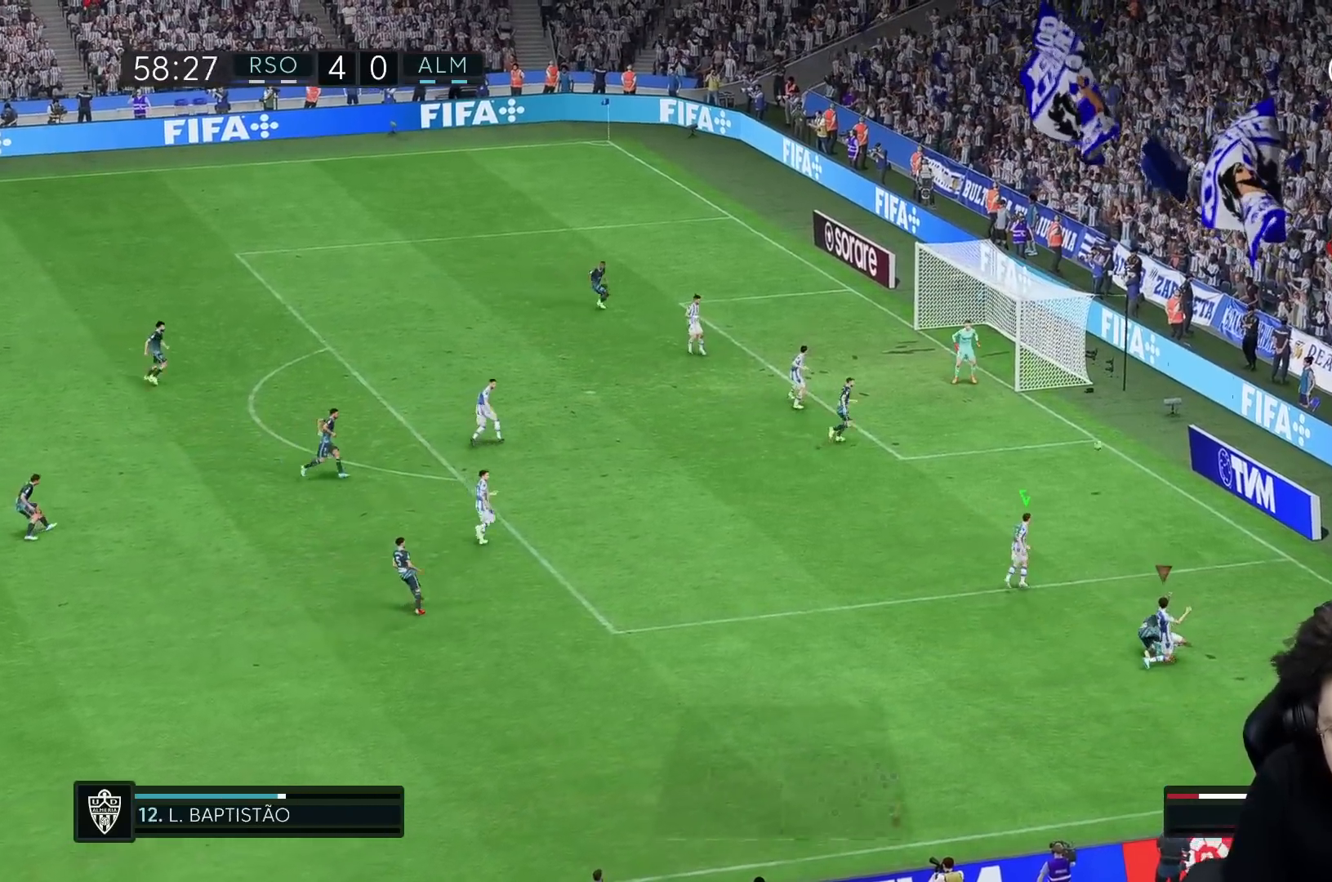
{"dt_ms": 500, "buttons": ["Y", "R1"], "left_stick": "down-left", "right_stick": "center", "events": [[67, "R2", "up"], [283, "Y", "down"], [350, "left_stick", "down-left"], [467, "R1", "down"]]}
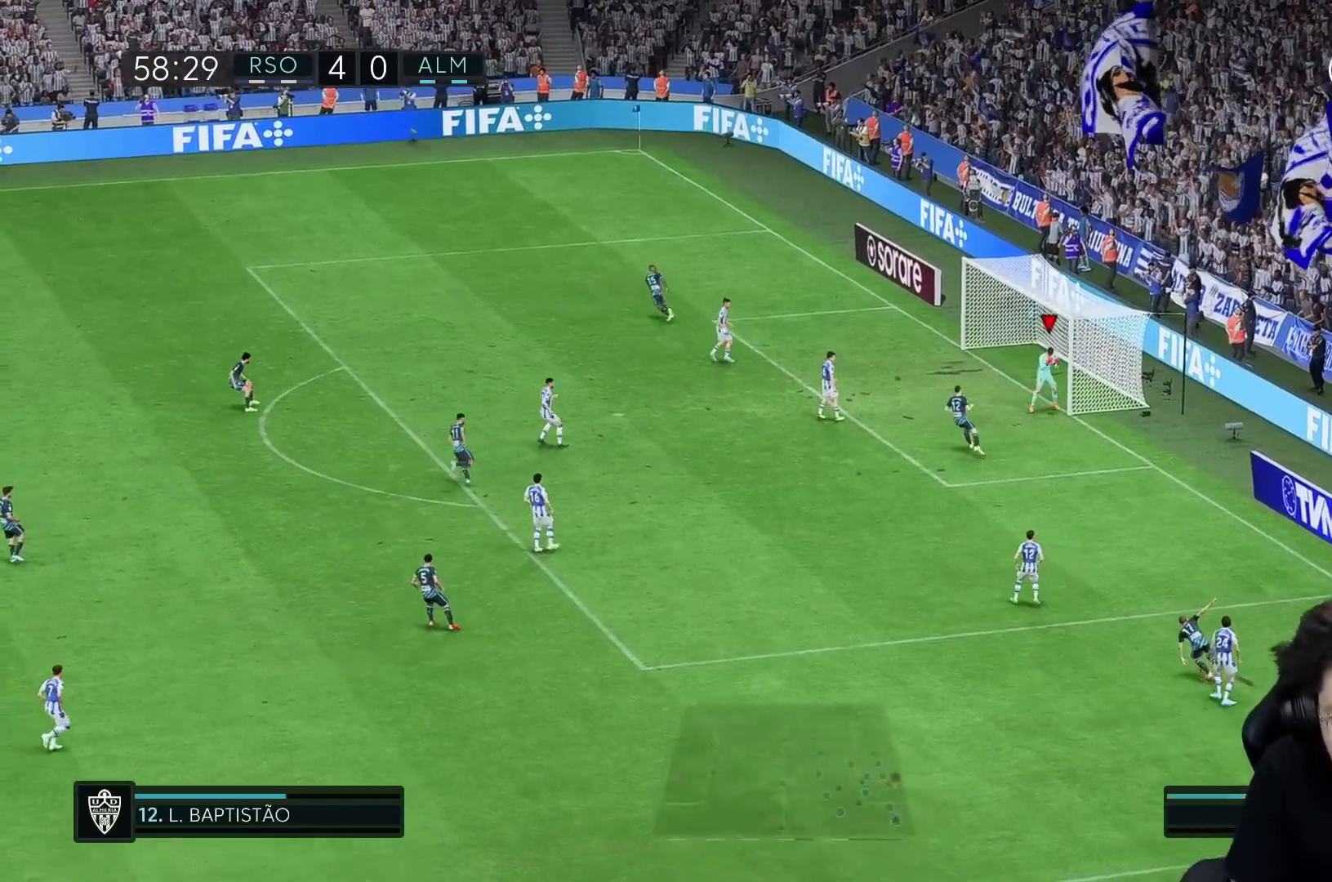
{"dt_ms": 500, "buttons": ["R1"], "left_stick": "down-left", "right_stick": "center", "events": [[200, "Y", "up"]]}
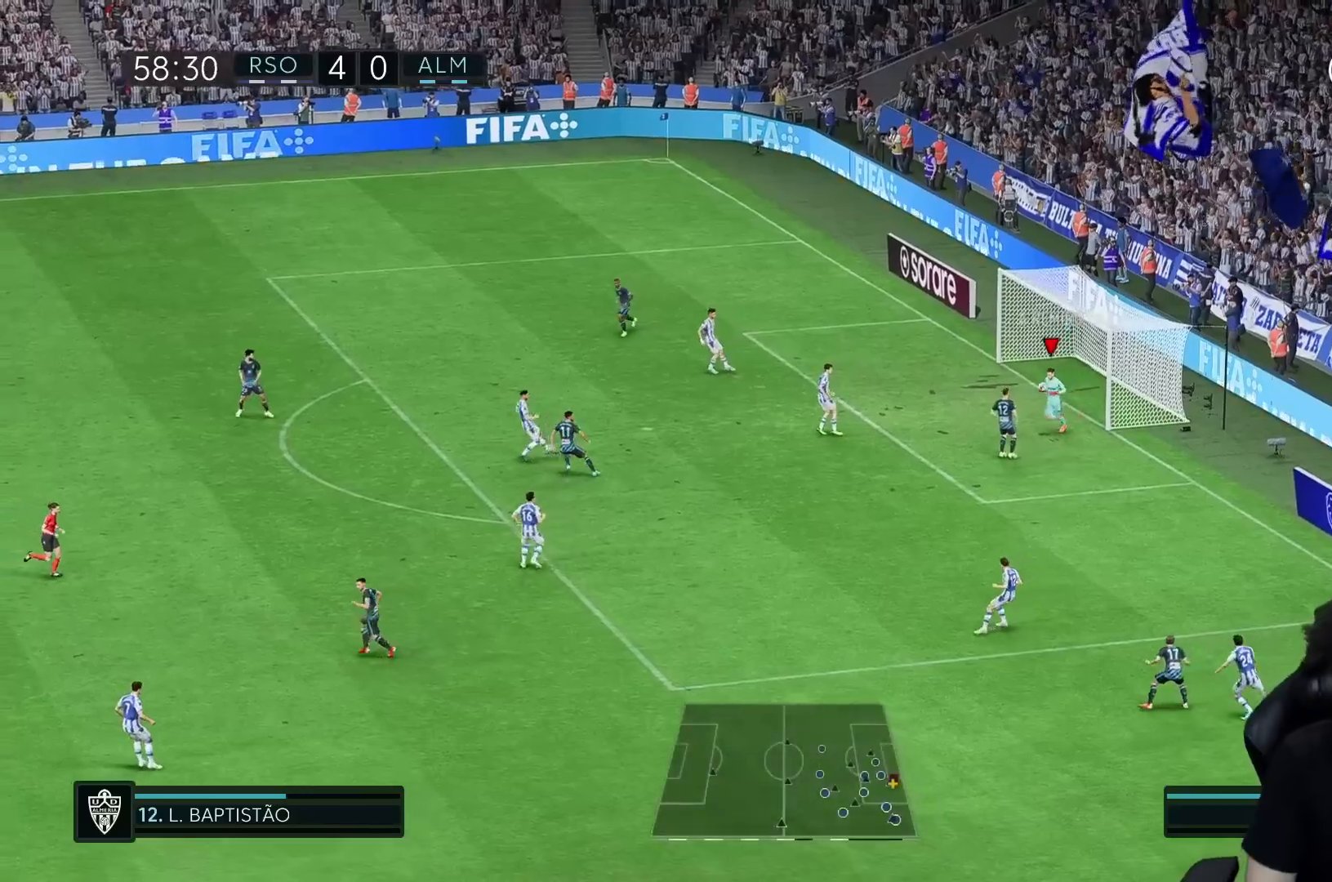
{"dt_ms": 500, "buttons": ["R1"], "left_stick": "down-left", "right_stick": "center", "events": [[17, "R1", "up"], [117, "R1", "down"]]}
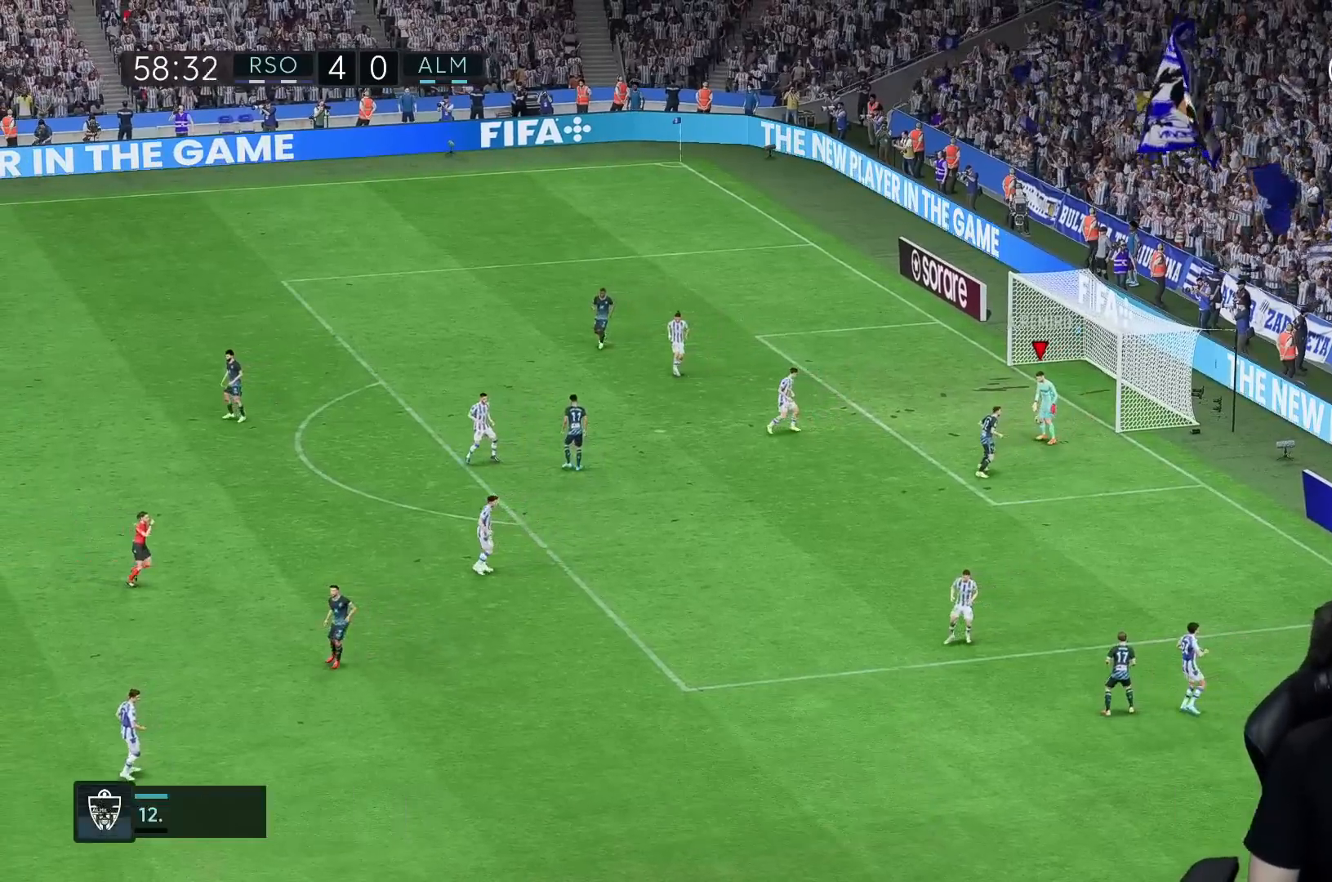
{"dt_ms": 500, "buttons": [], "left_stick": "center", "right_stick": "center", "events": [[483, "R1", "up"], [483, "left_stick", "center"]]}
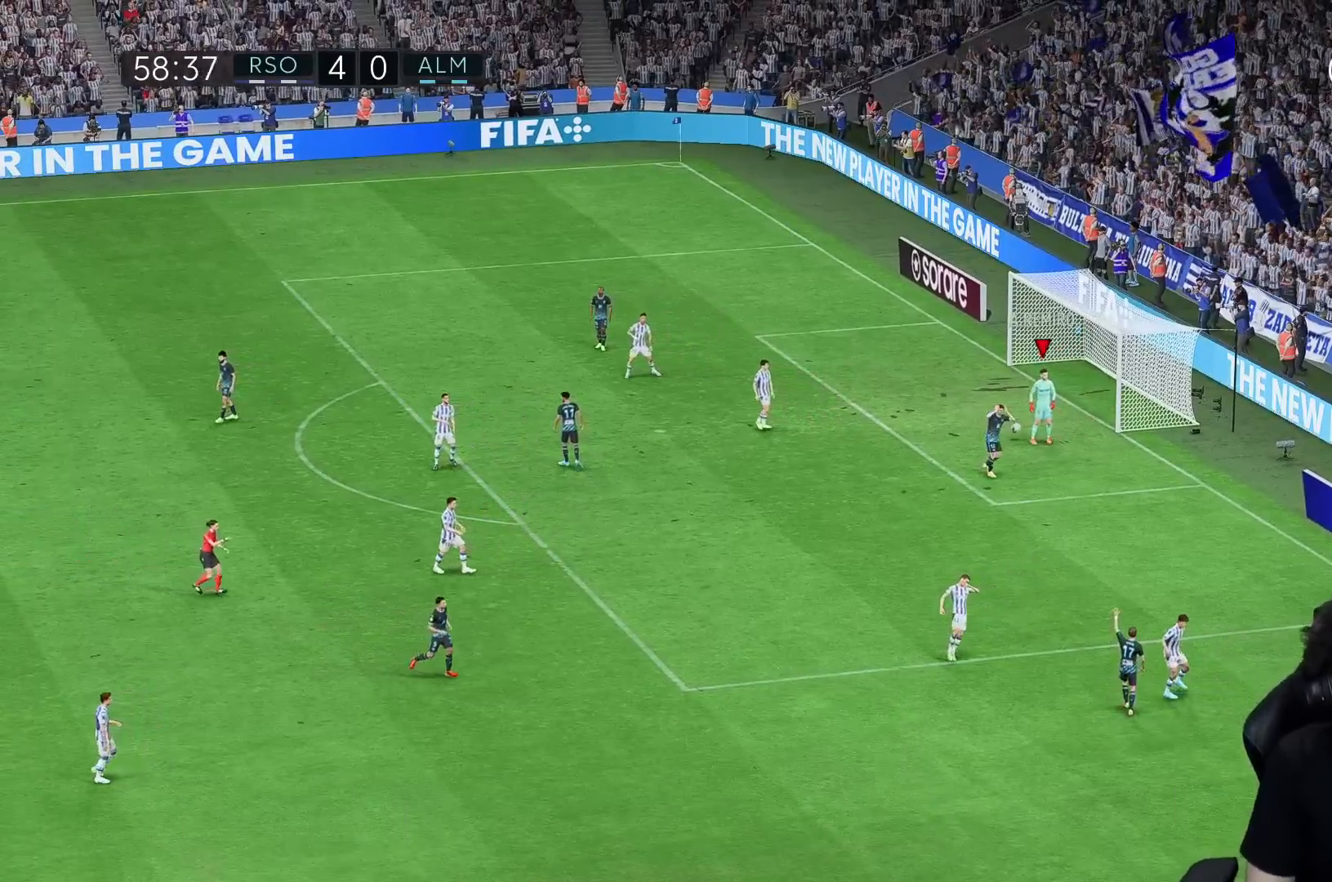
{"dt_ms": 500, "buttons": [], "left_stick": "center", "right_stick": "center", "events": []}
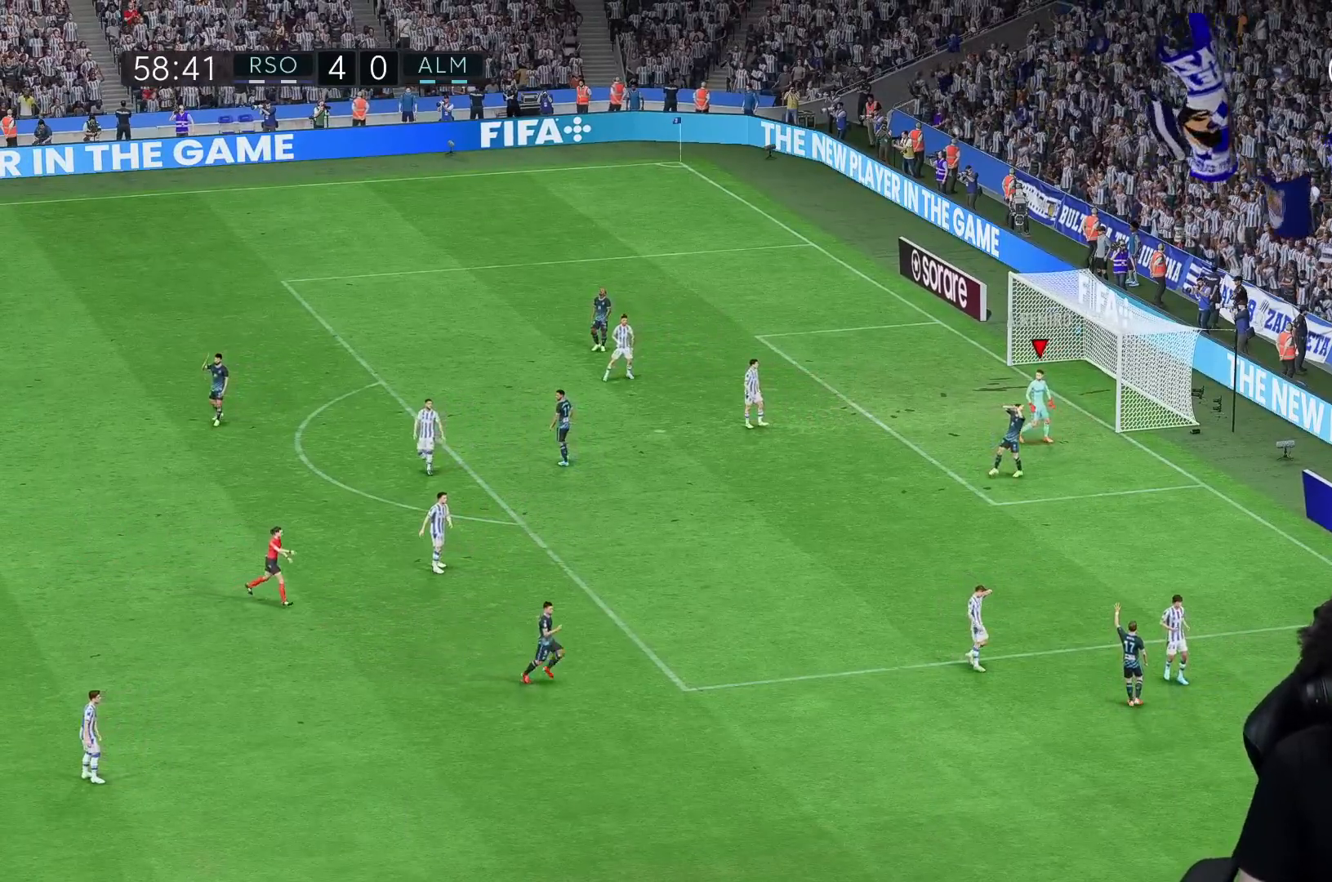
{"dt_ms": 500, "buttons": [], "left_stick": "center", "right_stick": "center", "events": []}
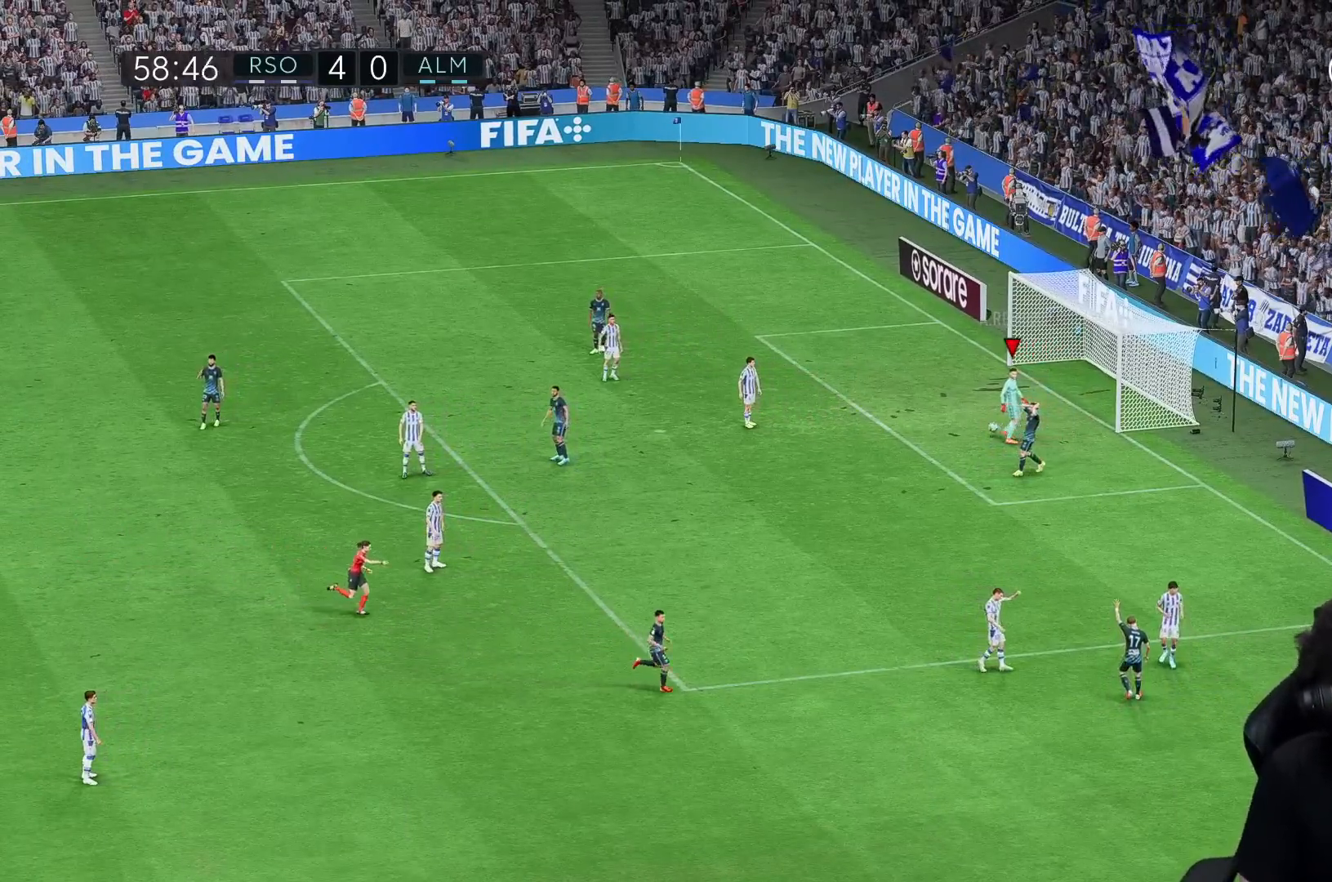
{"dt_ms": 500, "buttons": [], "left_stick": "center", "right_stick": "center", "events": []}
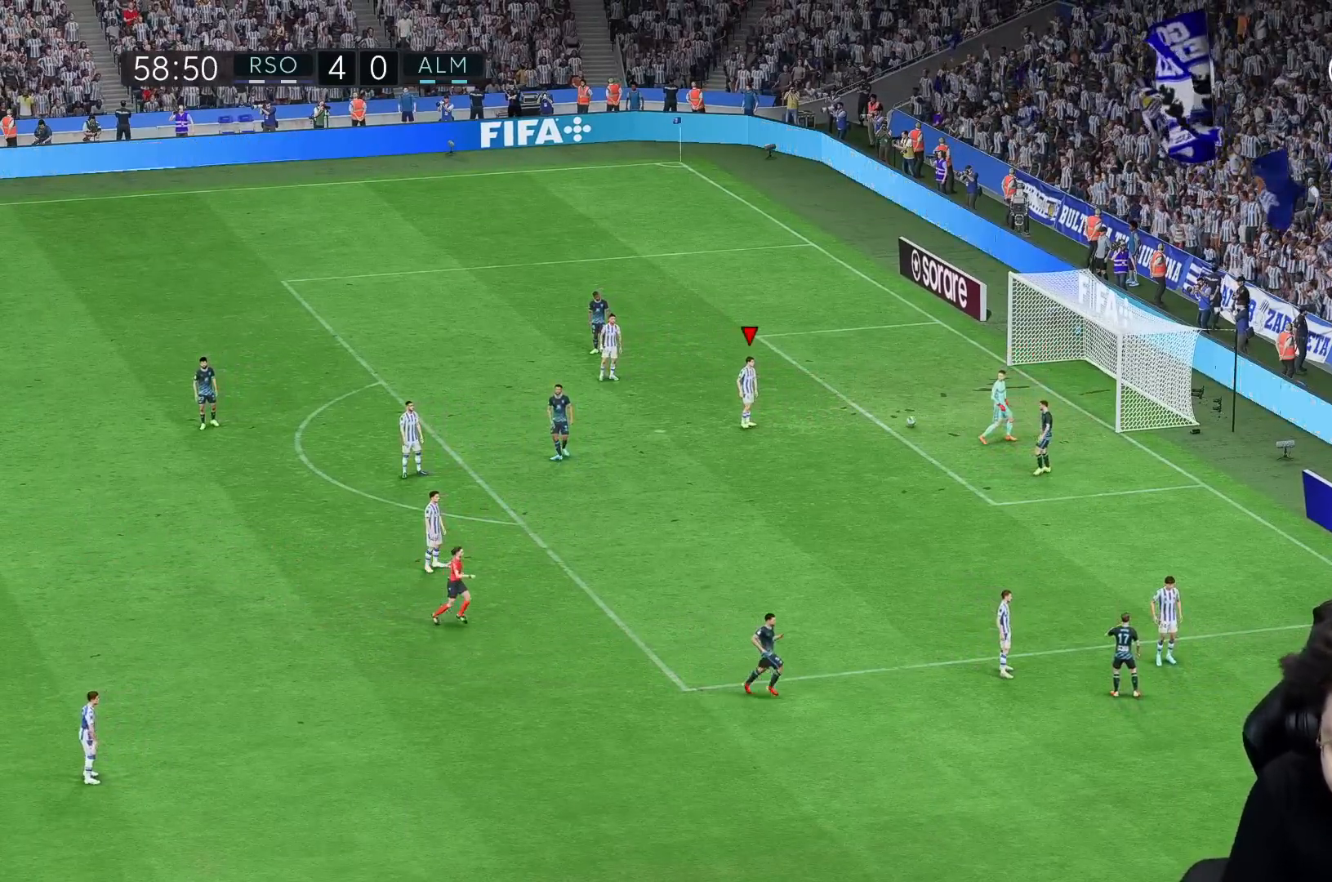
{"dt_ms": 1000, "buttons": [], "left_stick": "center", "right_stick": "center"}